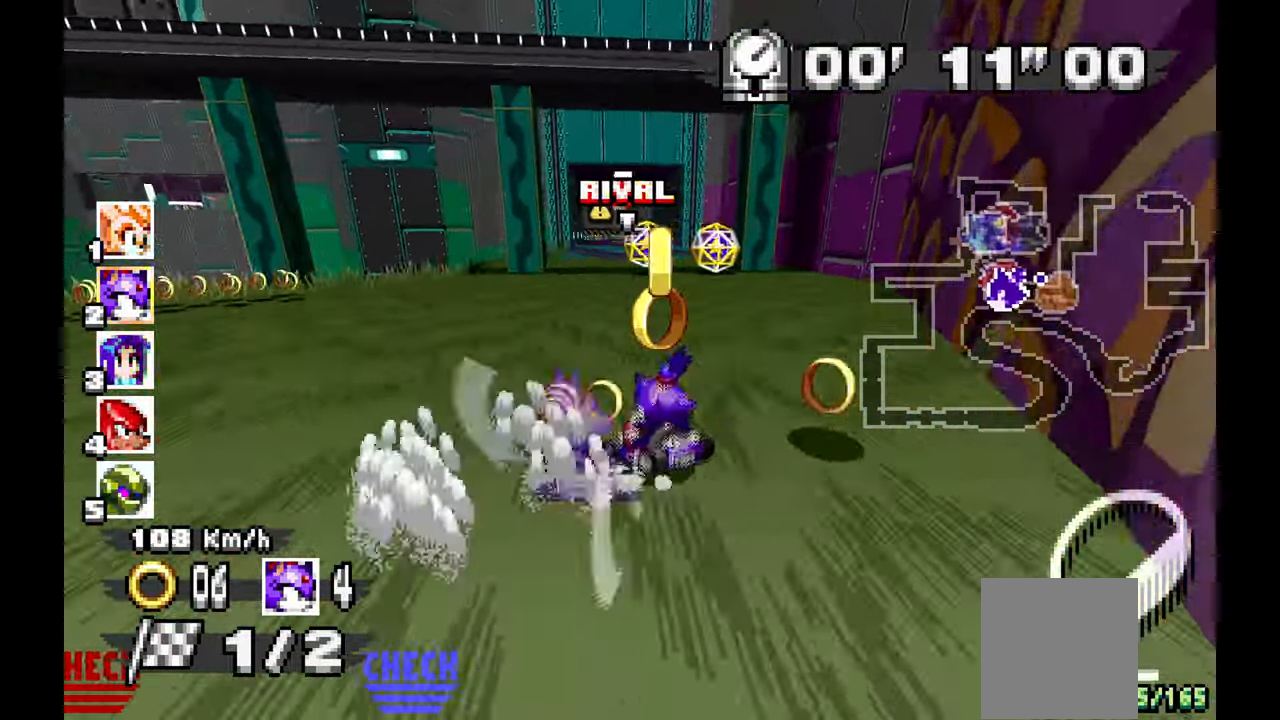
Gameplay with a controller (Xbox layout); each line is a JSON object with the inputs held at the frame after it (dt_ms = milliseconds from this image to that frame). "events" lists button and stick changes between this image and that frame as [ms after this image, input, new state], when the widget could be followed in between. Not read: HOME L1 L2 L3 R2 R3 SELECT START.
{"dt_ms": 1000, "buttons": ["A"], "left_stick": "right", "events": [[83, "left_stick", "center"], [283, "left_stick", "left"], [483, "left_stick", "right"], [567, "left_stick", "center"], [617, "left_stick", "left"], [883, "left_stick", "right"]]}
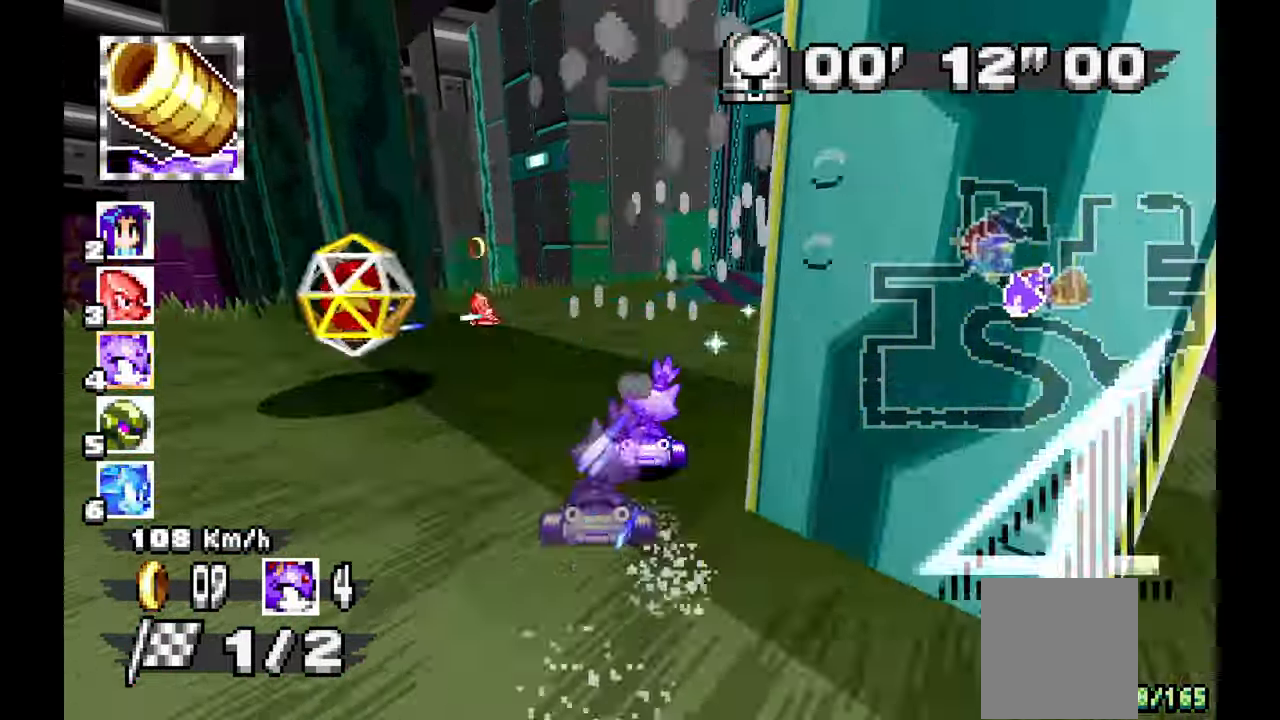
{"dt_ms": 500, "buttons": ["A"], "left_stick": "right", "events": []}
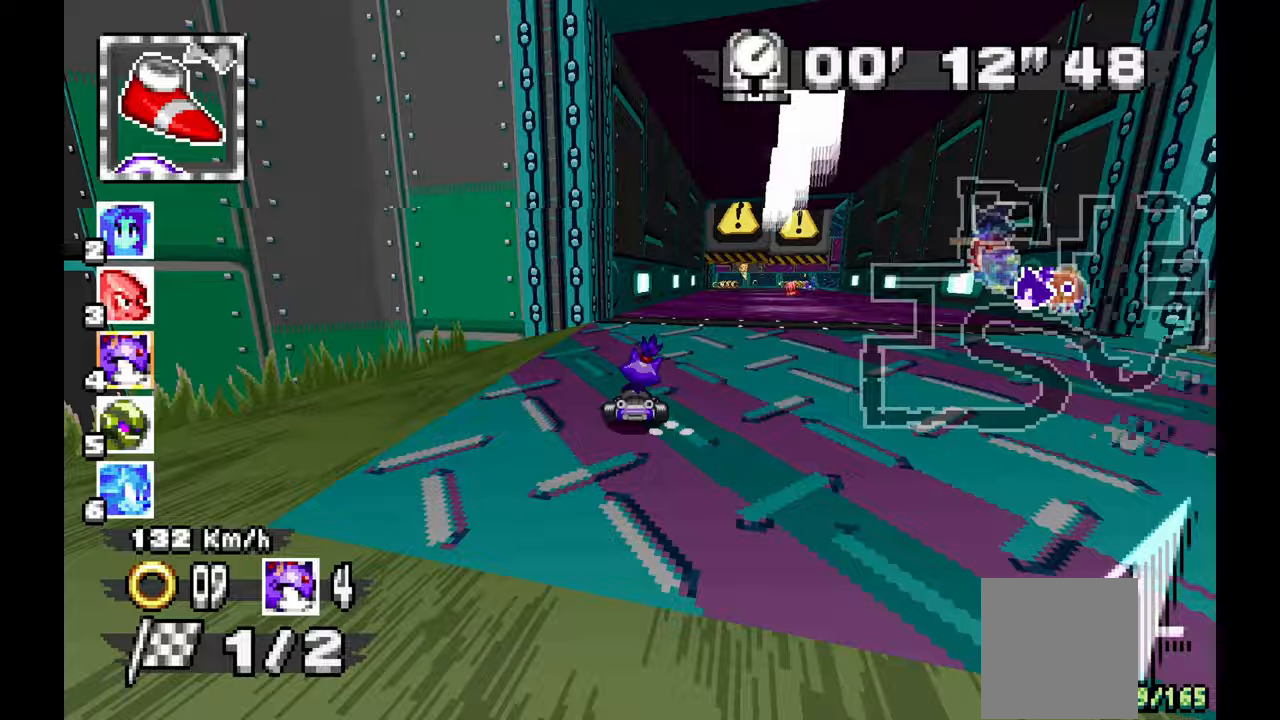
{"dt_ms": 500, "buttons": ["A"], "left_stick": "left", "events": [[233, "left_stick", "center"], [350, "left_stick", "left"]]}
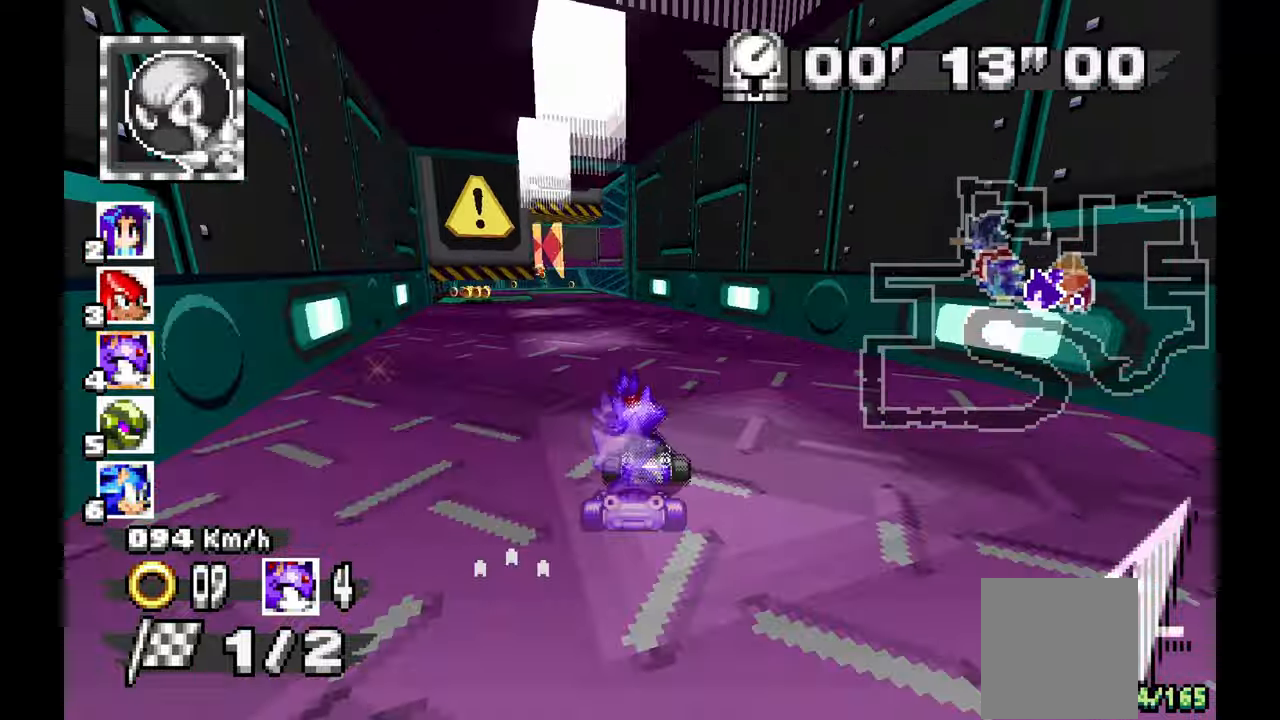
{"dt_ms": 500, "buttons": ["A"], "left_stick": "left", "events": [[317, "B", "down"], [367, "B", "up"], [367, "left_stick", "center"], [500, "left_stick", "left"]]}
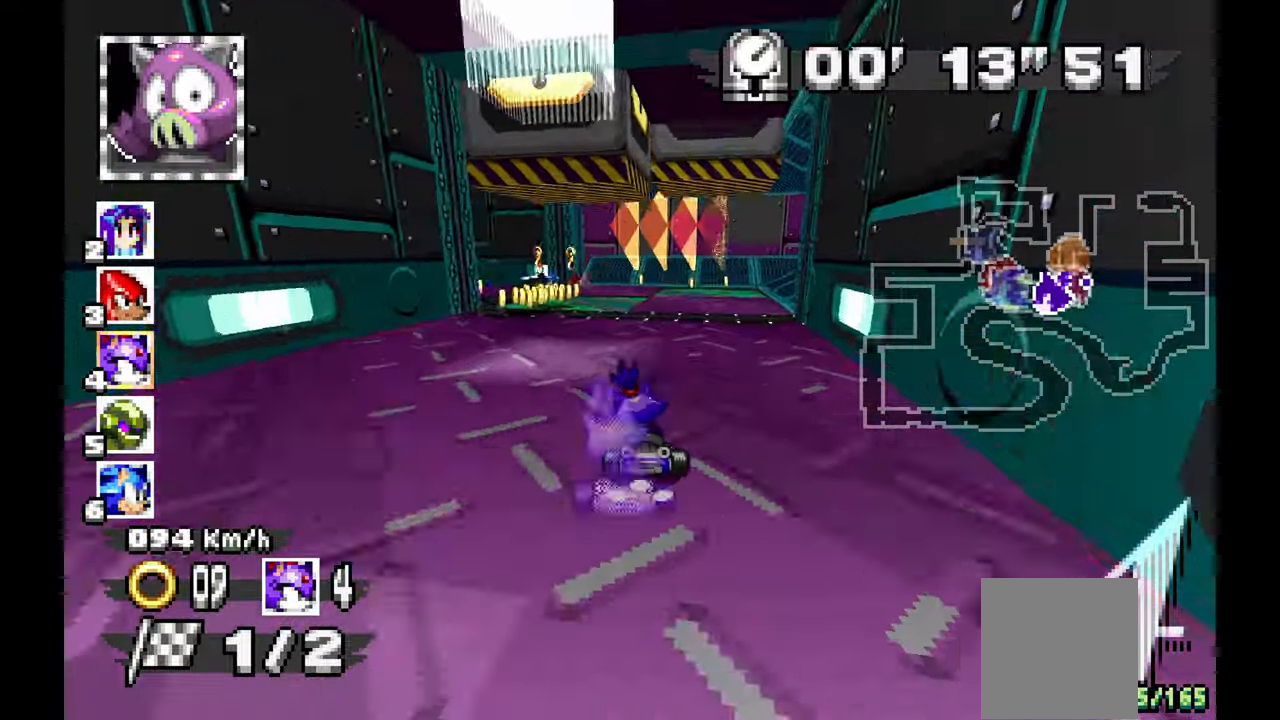
{"dt_ms": 500, "buttons": ["A"], "left_stick": "left", "events": []}
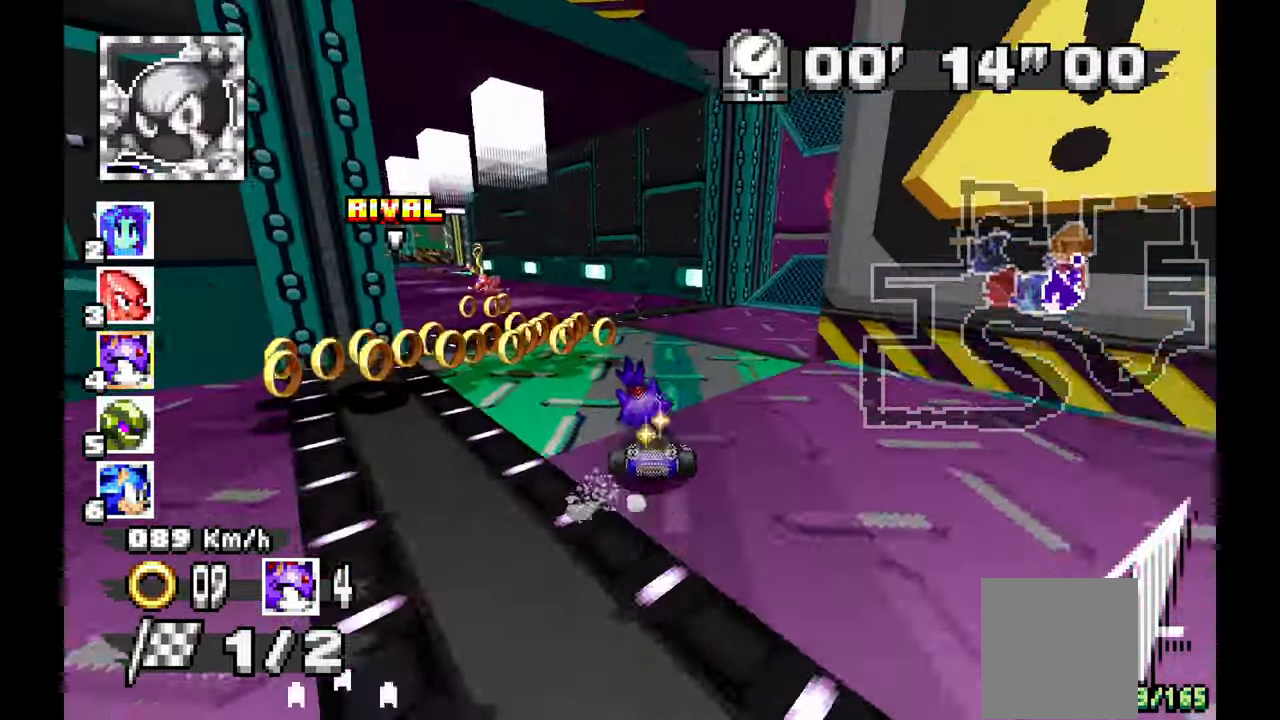
{"dt_ms": 500, "buttons": ["A"], "left_stick": "left", "events": []}
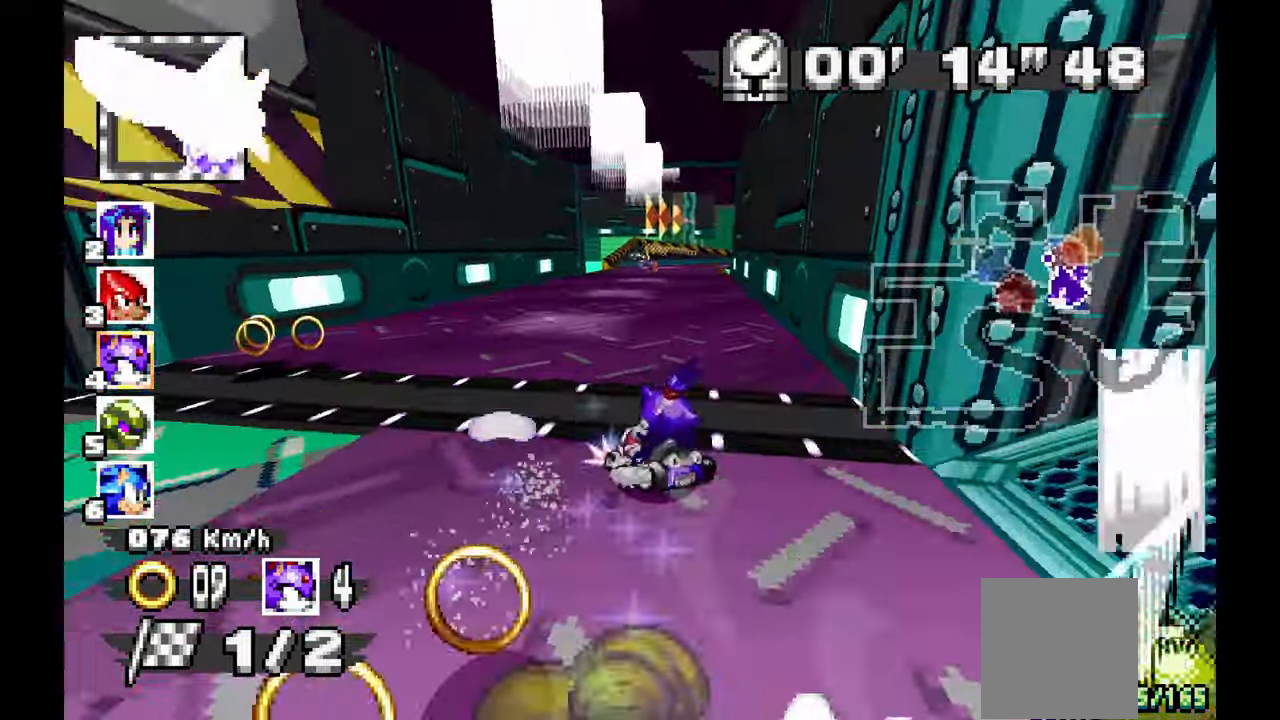
{"dt_ms": 500, "buttons": ["A", "R1"], "left_stick": "right"}
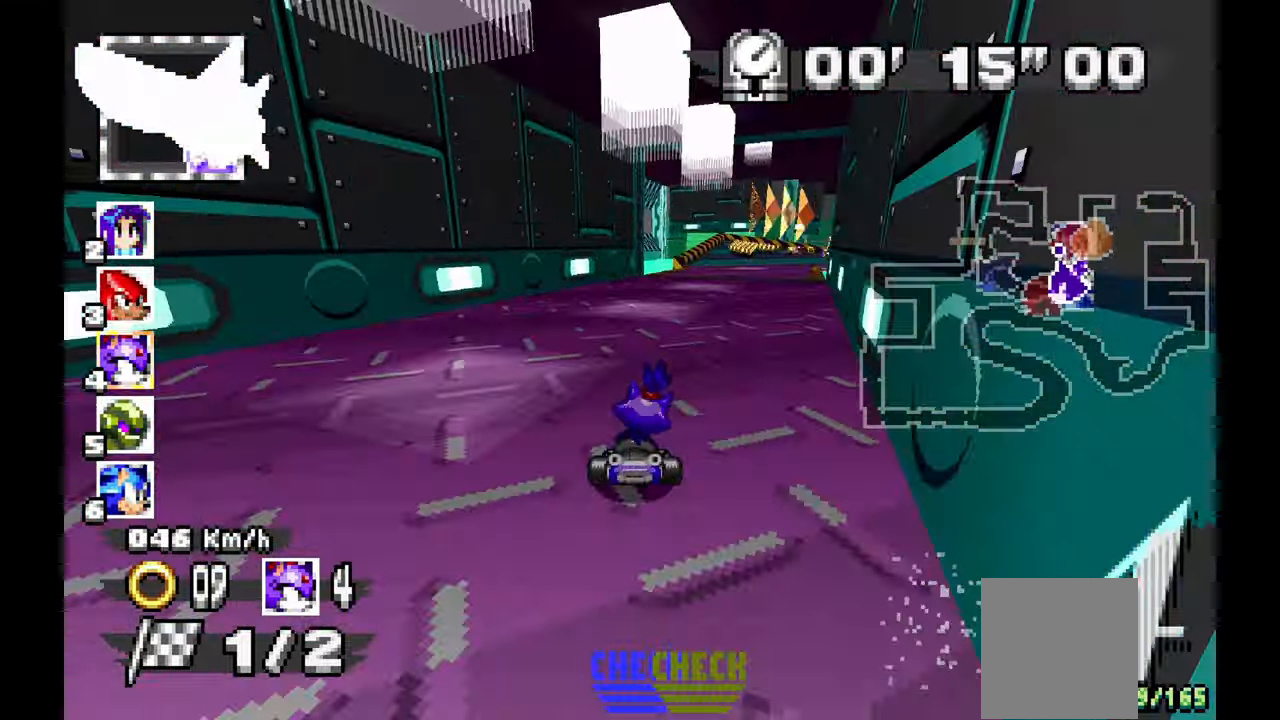
{"dt_ms": 500, "buttons": ["A", "R1"], "left_stick": "right", "events": []}
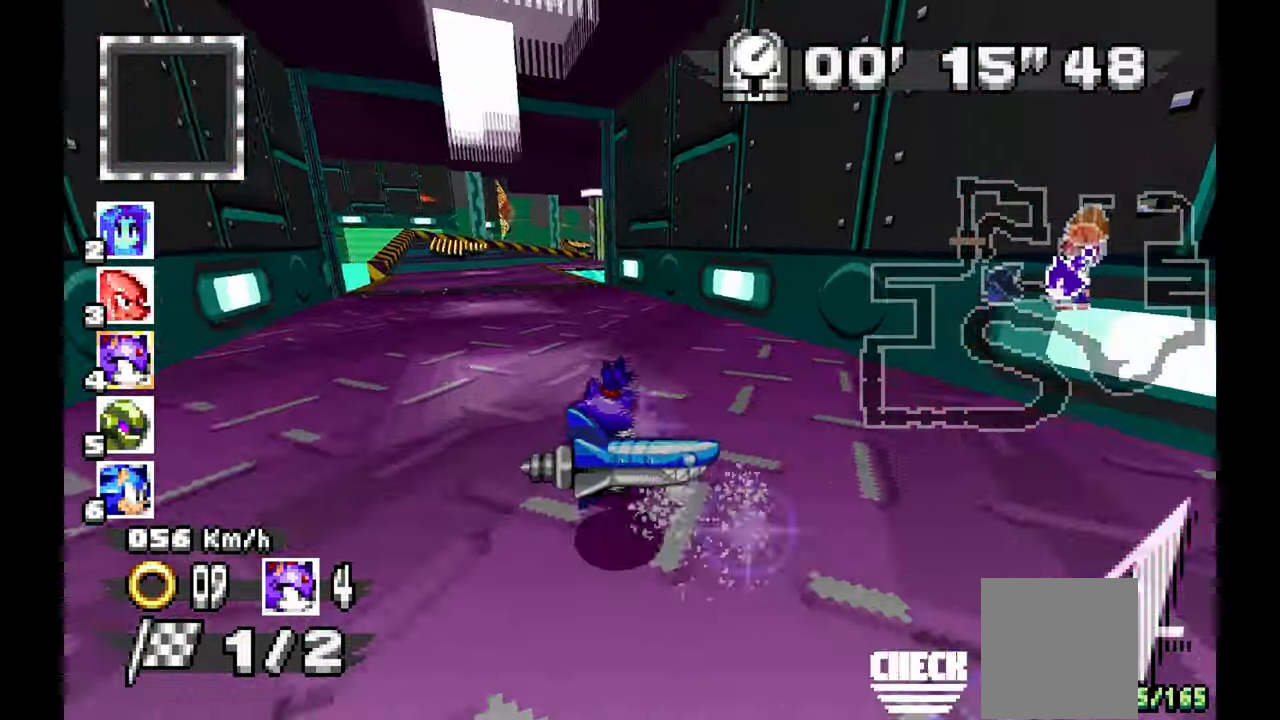
{"dt_ms": 500, "buttons": ["A"], "left_stick": "left", "events": [[33, "left_stick", "center"], [100, "left_stick", "left"], [300, "R1", "up"]]}
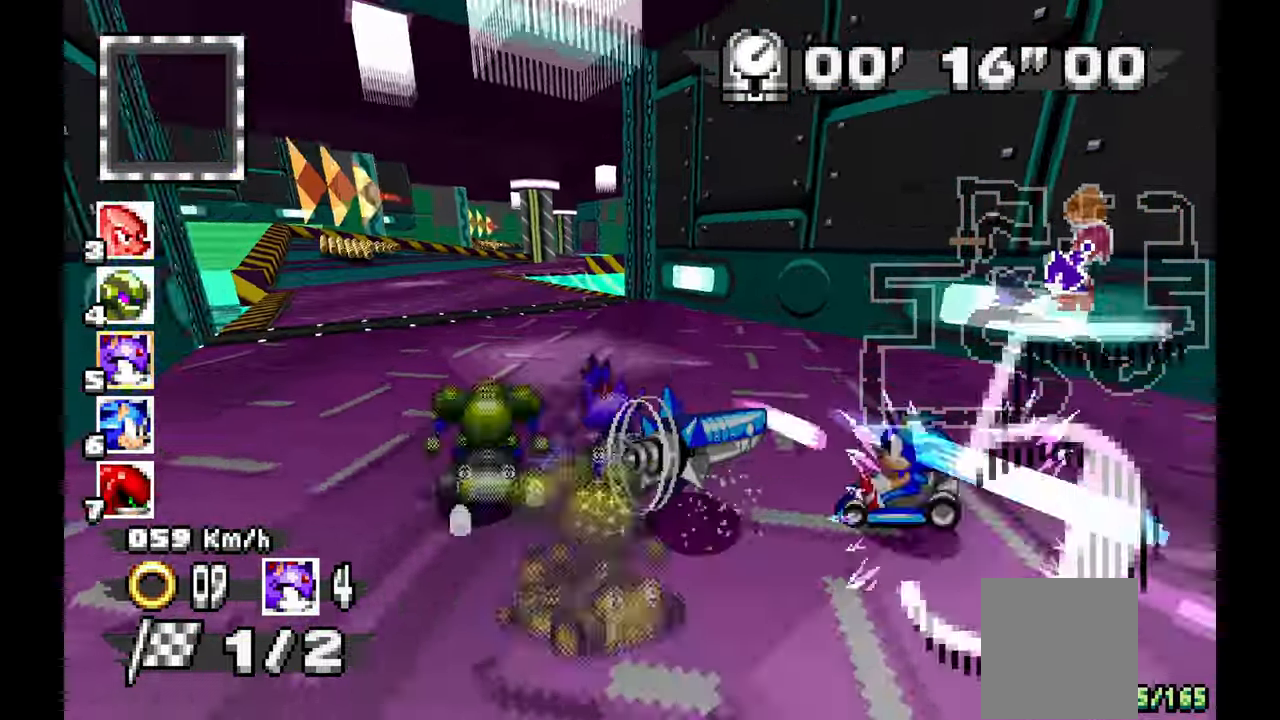
{"dt_ms": 500, "buttons": ["A", "R1"], "left_stick": "left", "events": [[83, "left_stick", "center"], [100, "R1", "down"], [133, "left_stick", "right"], [333, "left_stick", "left"]]}